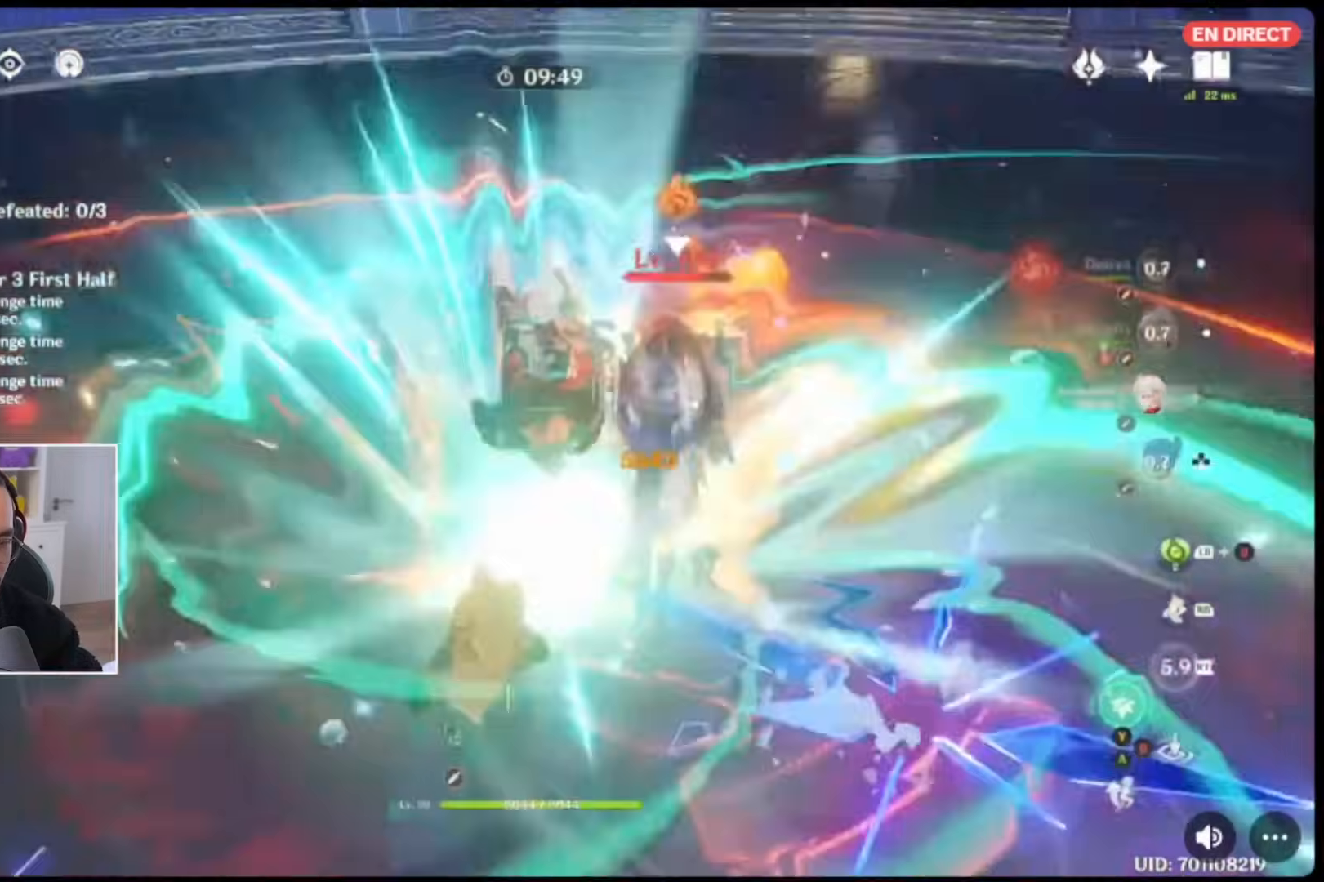
Gameplay with a controller (Xbox layout); each line is a JSON object with the inputs held at the frame after it. "events" lists button and stick changes between this image and that frame as [ms after this image, input, new state], when the widget could be followed in between. Not read: L3 R3.
{"buttons": [], "left_stick": "center", "right_stick": "center", "events": [[33, "R2", "up"], [100, "R2", "down"], [167, "R2", "up"], [233, "B", "down"], [333, "B", "up"], [350, "left_stick", "center"], [400, "B", "down"], [467, "B", "up"]]}
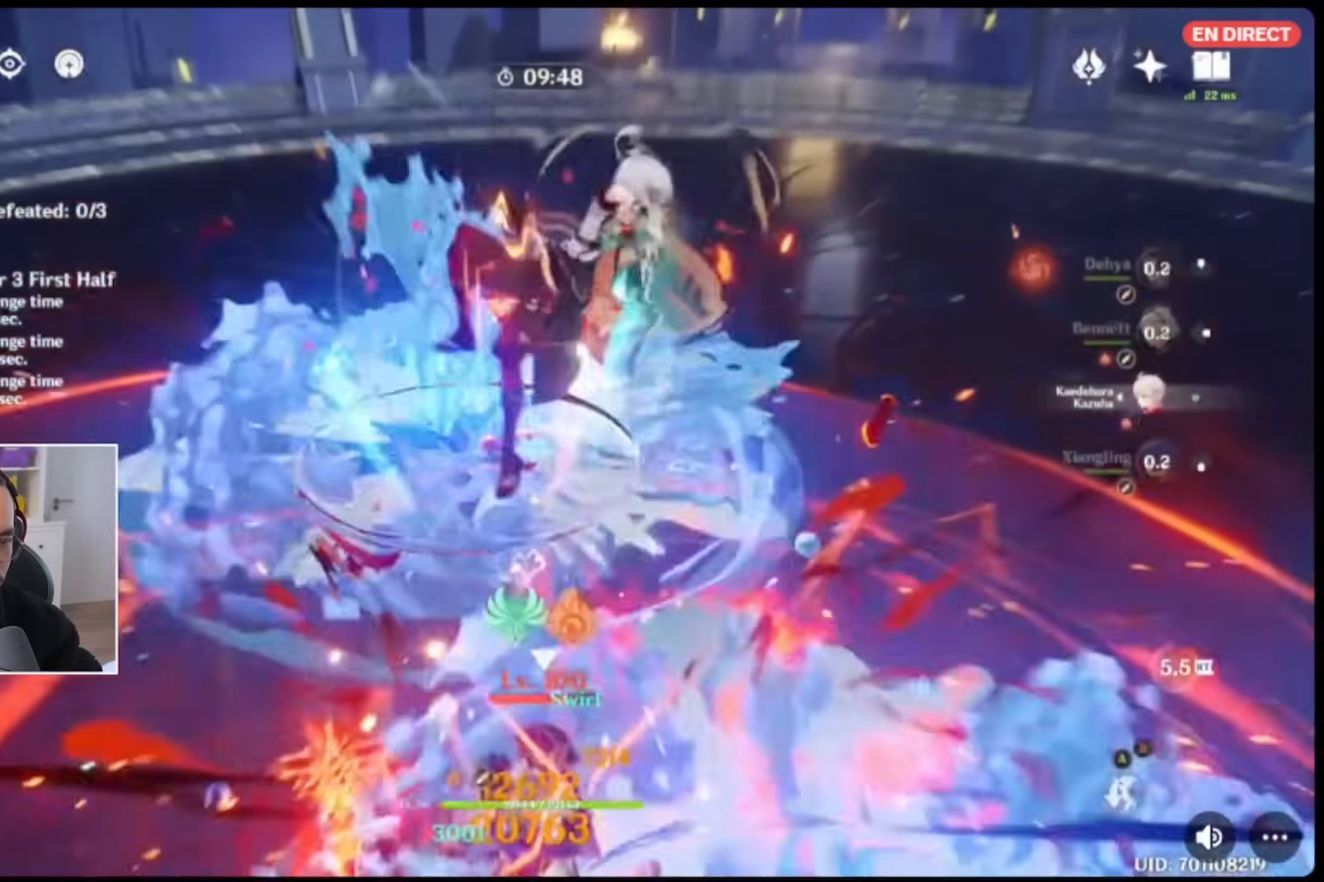
{"buttons": [], "left_stick": "center", "right_stick": "down"}
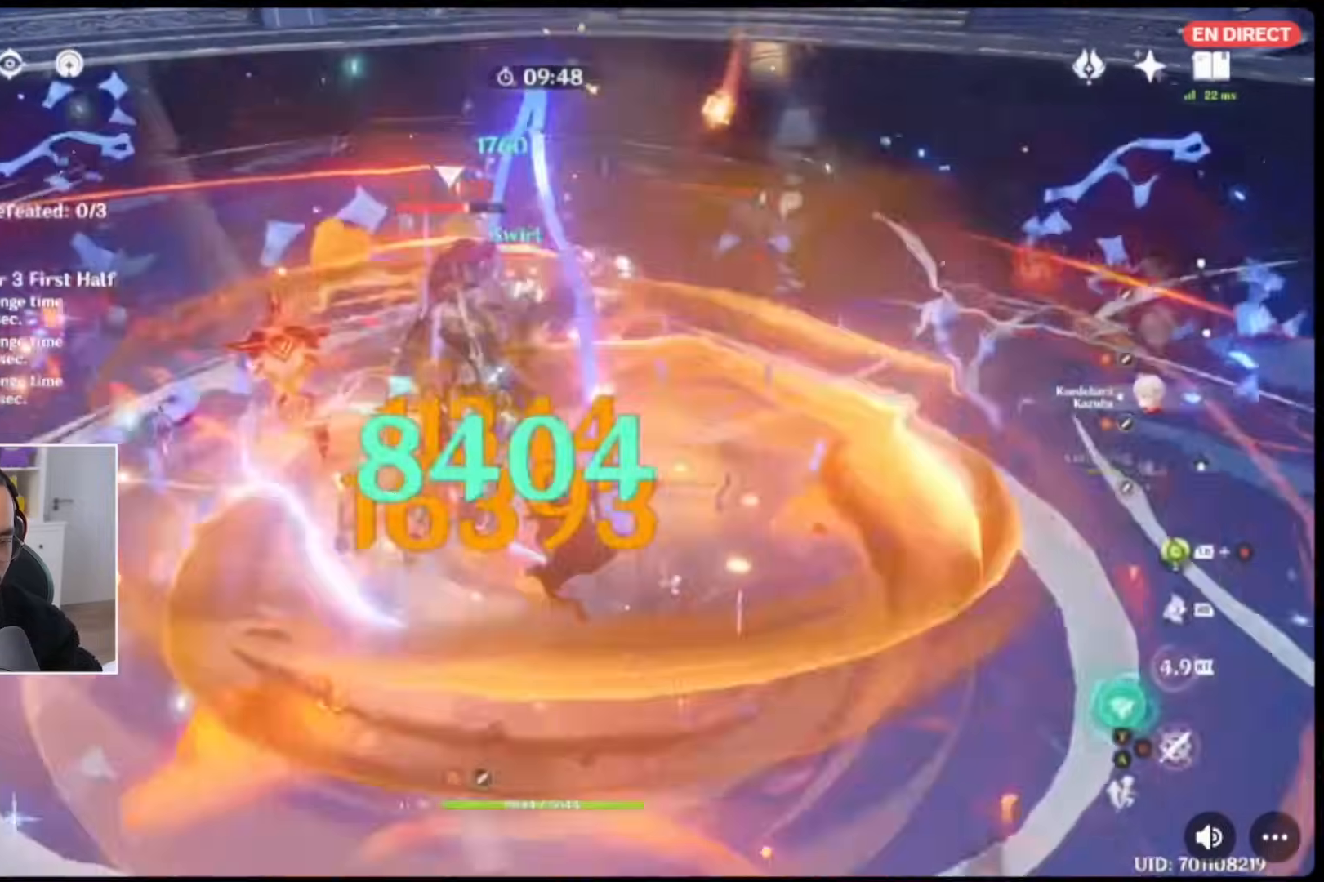
{"buttons": [], "left_stick": "center", "right_stick": "center", "events": [[267, "DPAD_UP", "down"], [267, "right_stick", "center"], [300, "Y", "down"], [333, "DPAD_UP", "up"], [333, "Y", "up"]]}
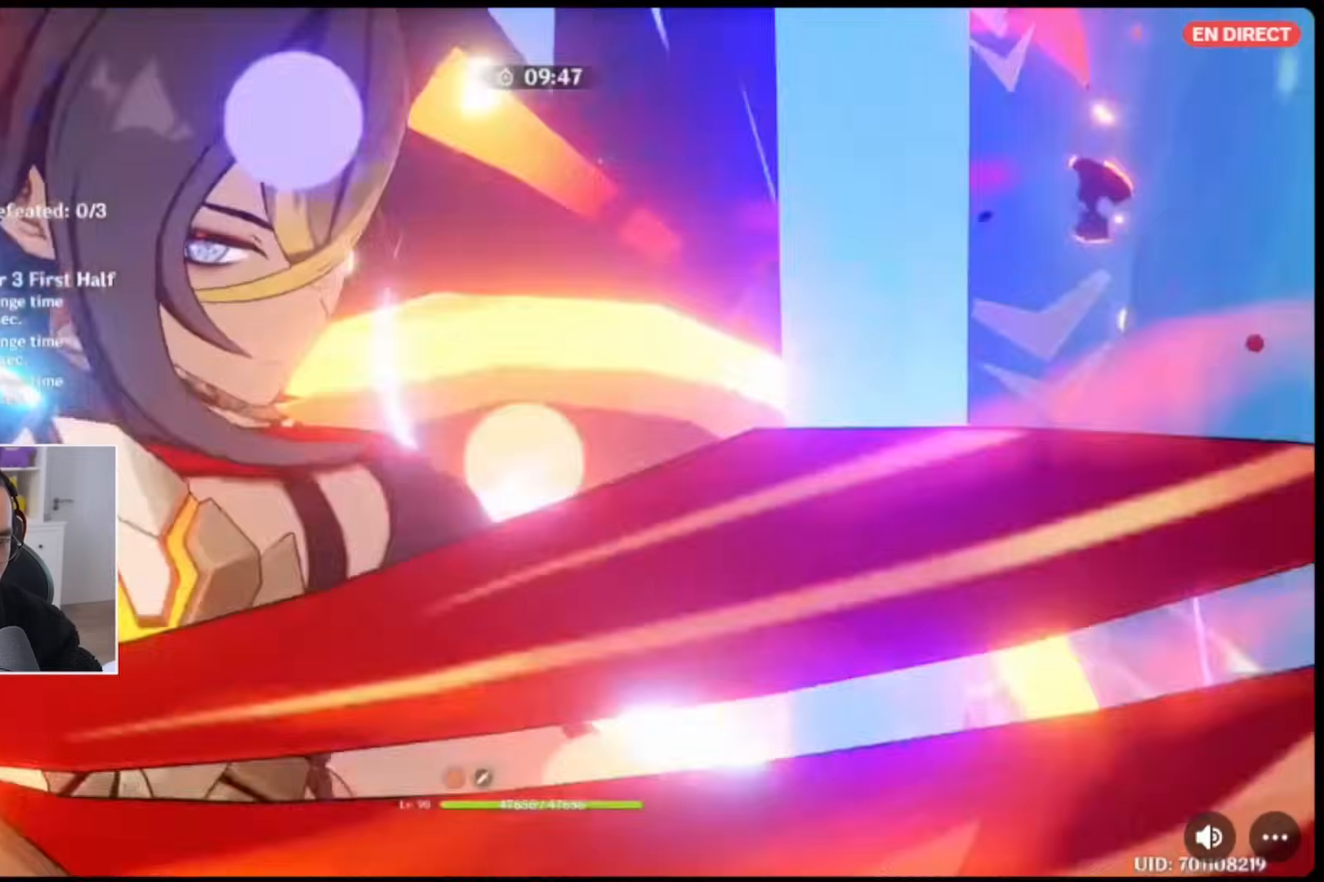
{"buttons": ["B"], "left_stick": "center", "right_stick": "center", "events": [[67, "B", "down"], [167, "B", "up"], [267, "B", "down"], [333, "B", "up"], [400, "B", "down"]]}
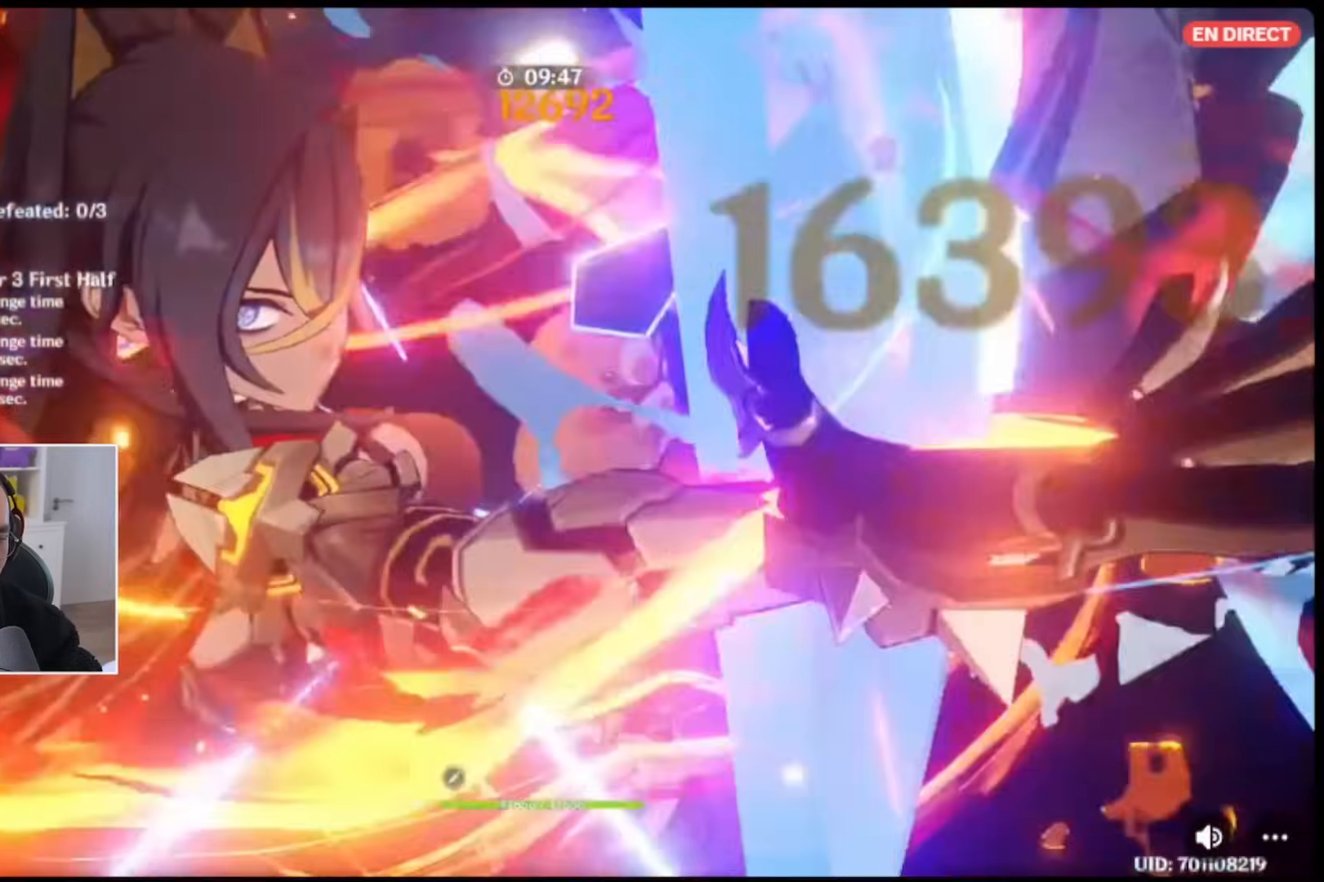
{"buttons": ["B"], "left_stick": "center", "right_stick": "center"}
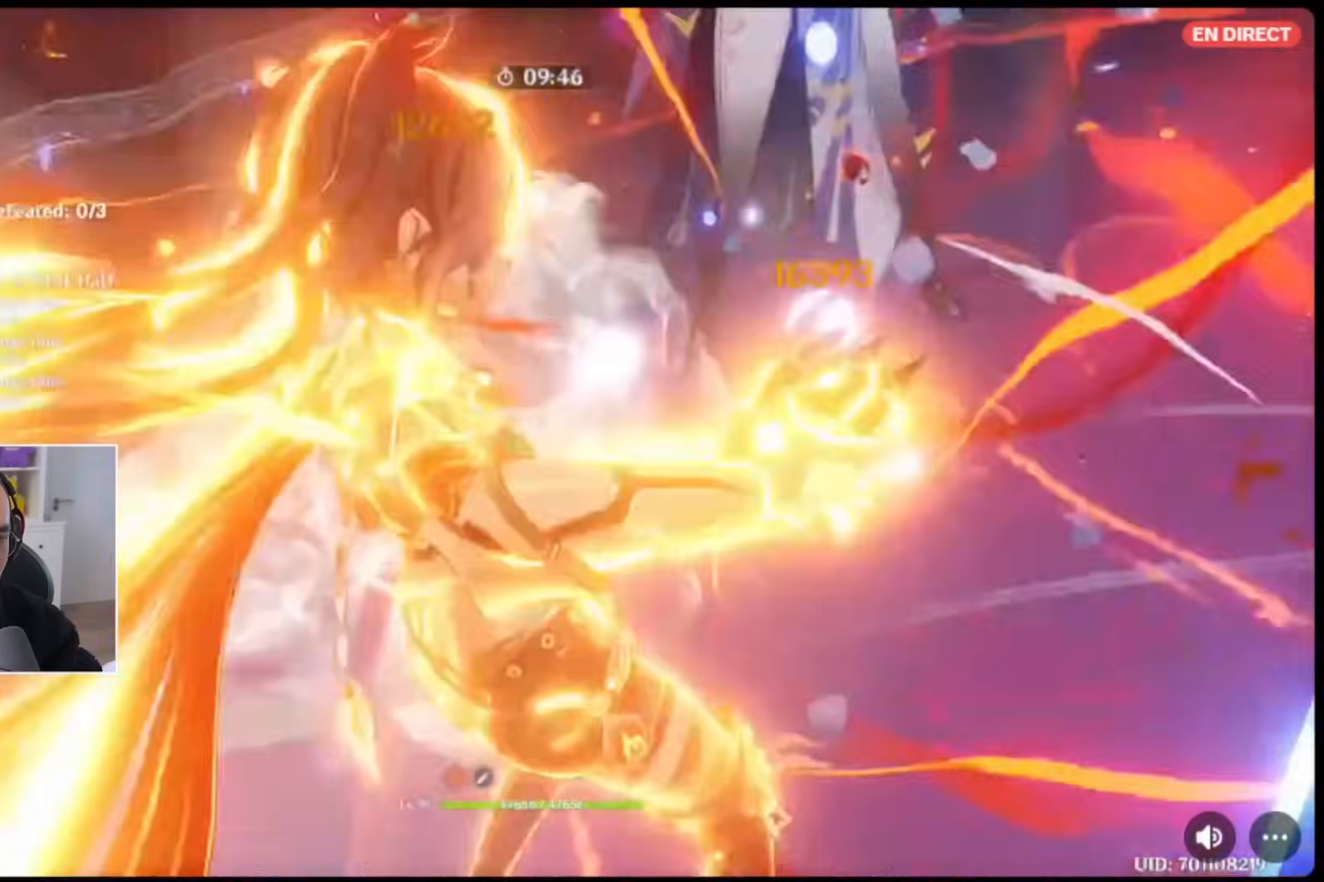
{"buttons": ["B"], "left_stick": "center", "right_stick": "center", "events": [[33, "B", "up"], [133, "B", "down"], [200, "B", "up"], [300, "B", "down"], [400, "B", "up"], [500, "B", "down"]]}
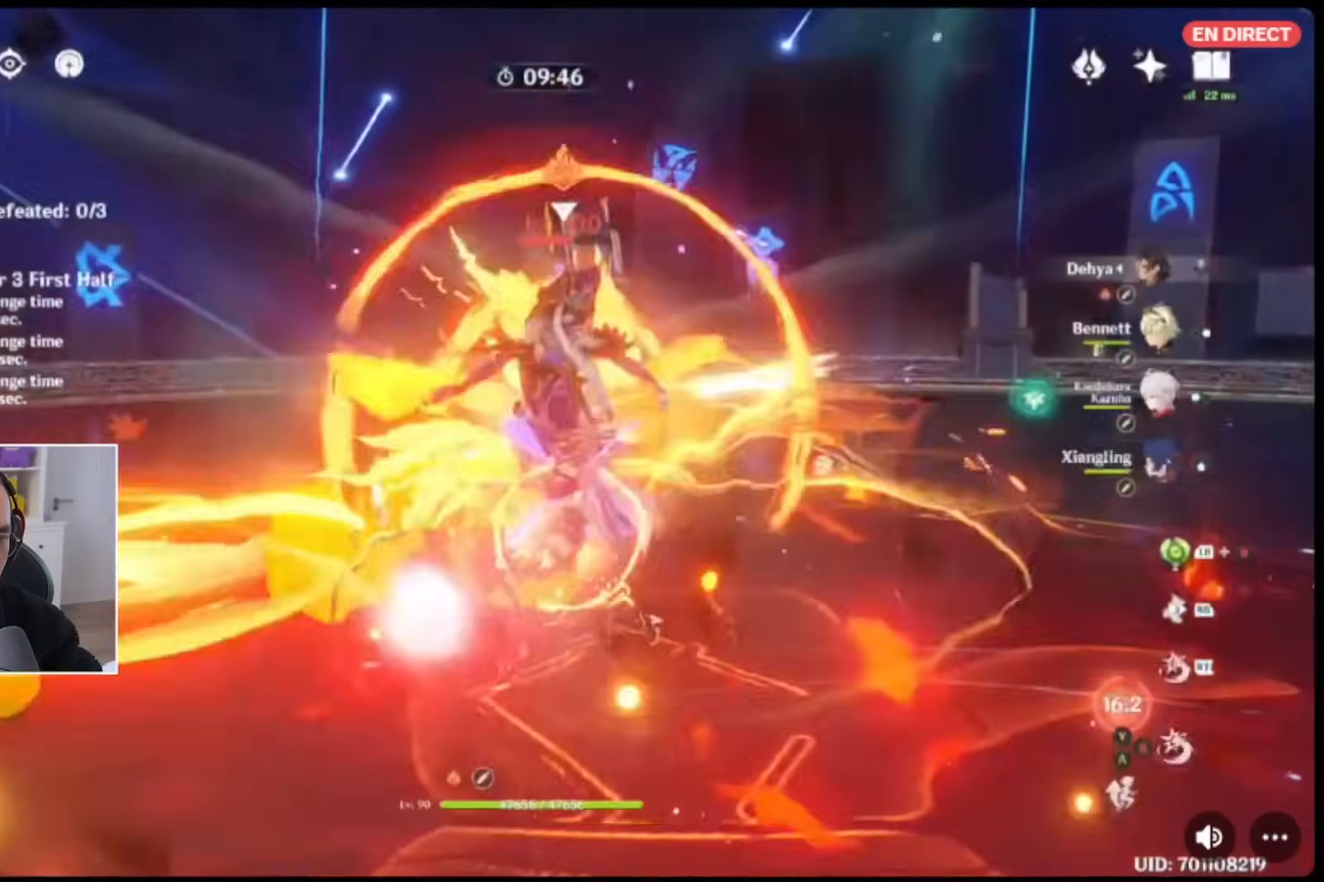
{"buttons": ["B"], "left_stick": "center", "right_stick": "down-left", "events": [[67, "B", "up"], [167, "B", "down"], [233, "B", "up"], [300, "B", "down"], [400, "B", "up"], [467, "right_stick", "down-left"], [500, "B", "down"]]}
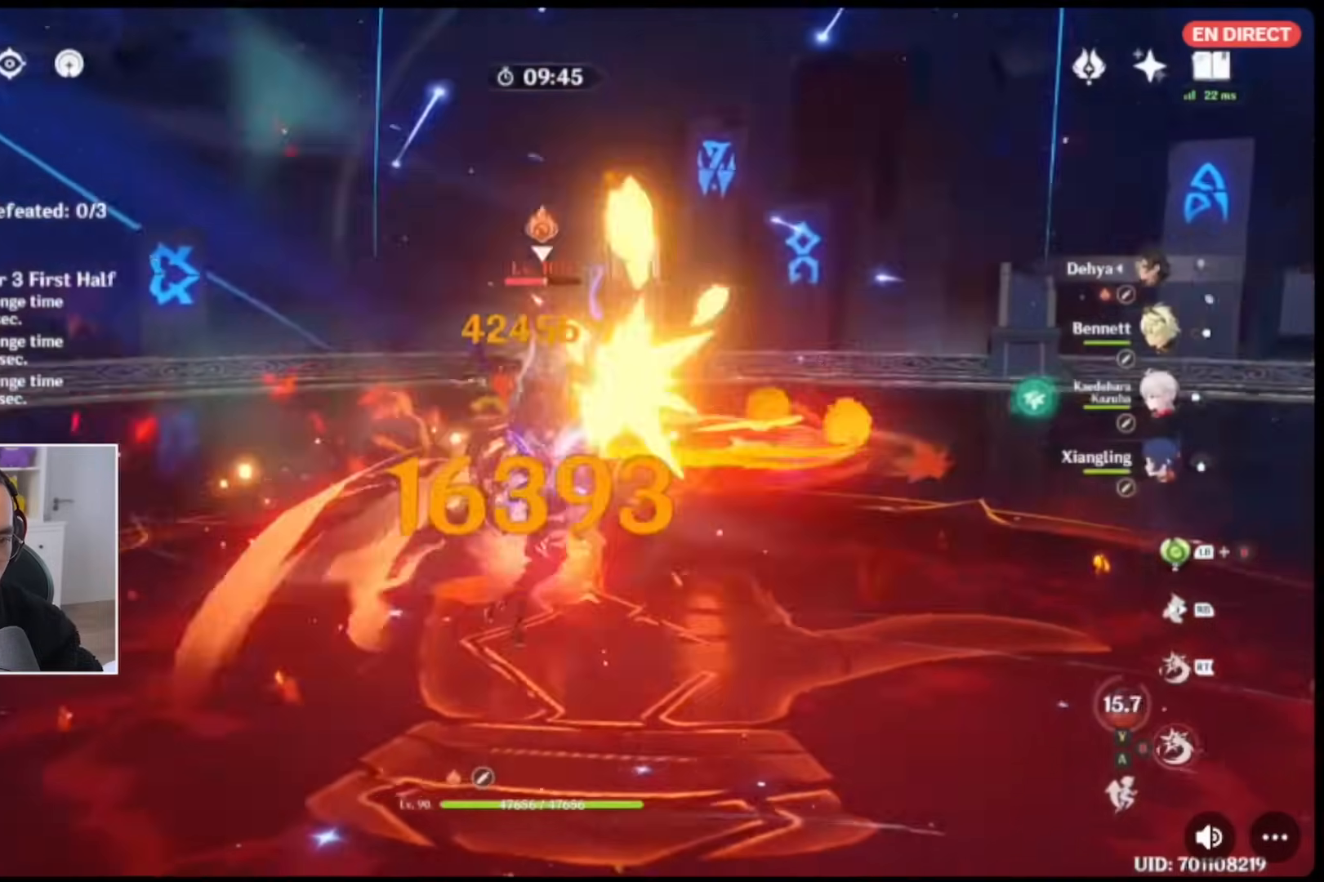
{"buttons": [], "left_stick": "center", "right_stick": "center", "events": [[67, "B", "up"], [100, "right_stick", "center"], [133, "B", "down"], [233, "B", "up"], [267, "B", "down"], [367, "B", "up"], [433, "B", "down"], [500, "B", "up"]]}
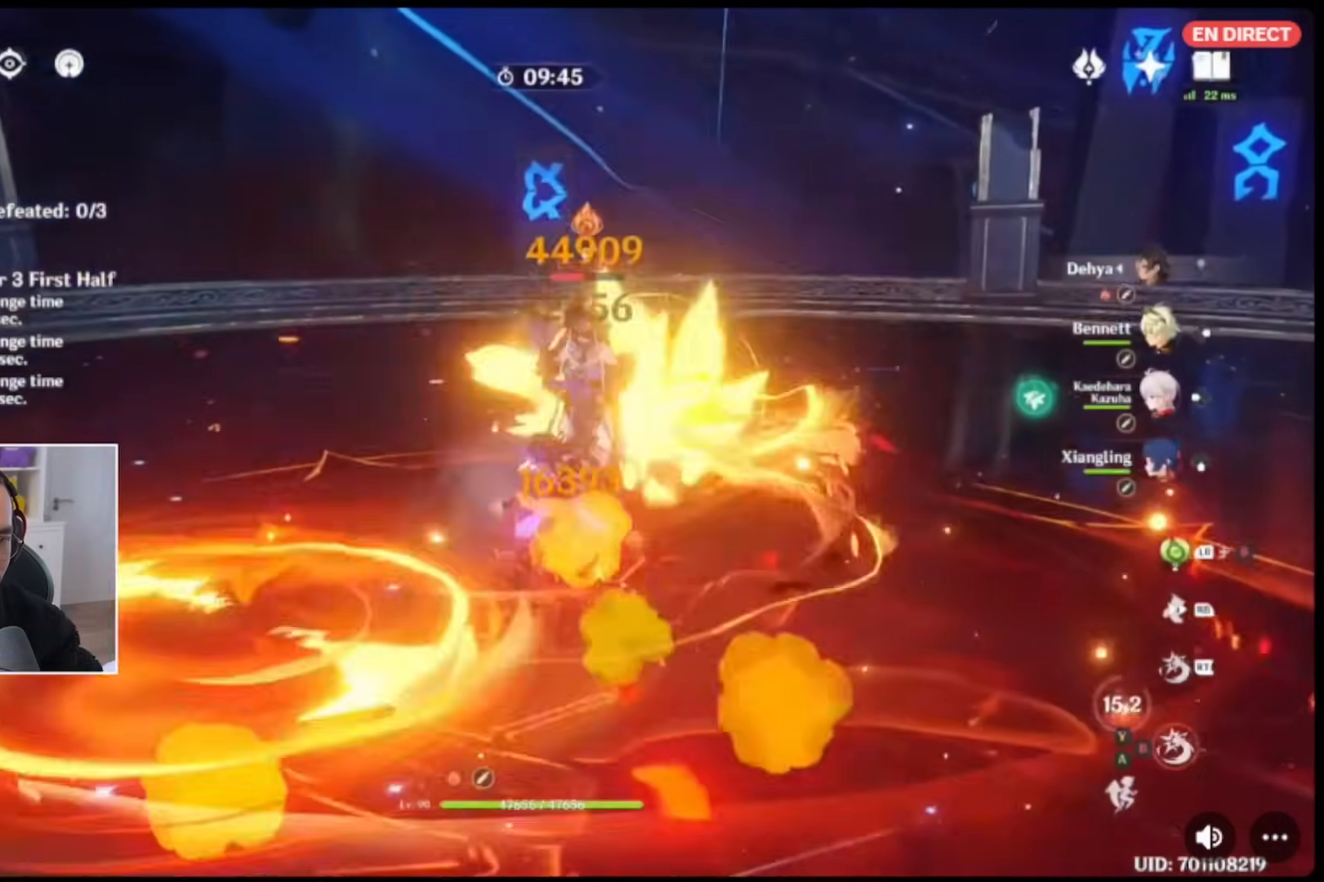
{"buttons": ["B"], "left_stick": "center", "right_stick": "center", "events": [[100, "B", "down"], [200, "B", "up"], [300, "B", "down"], [367, "B", "up"], [467, "B", "down"]]}
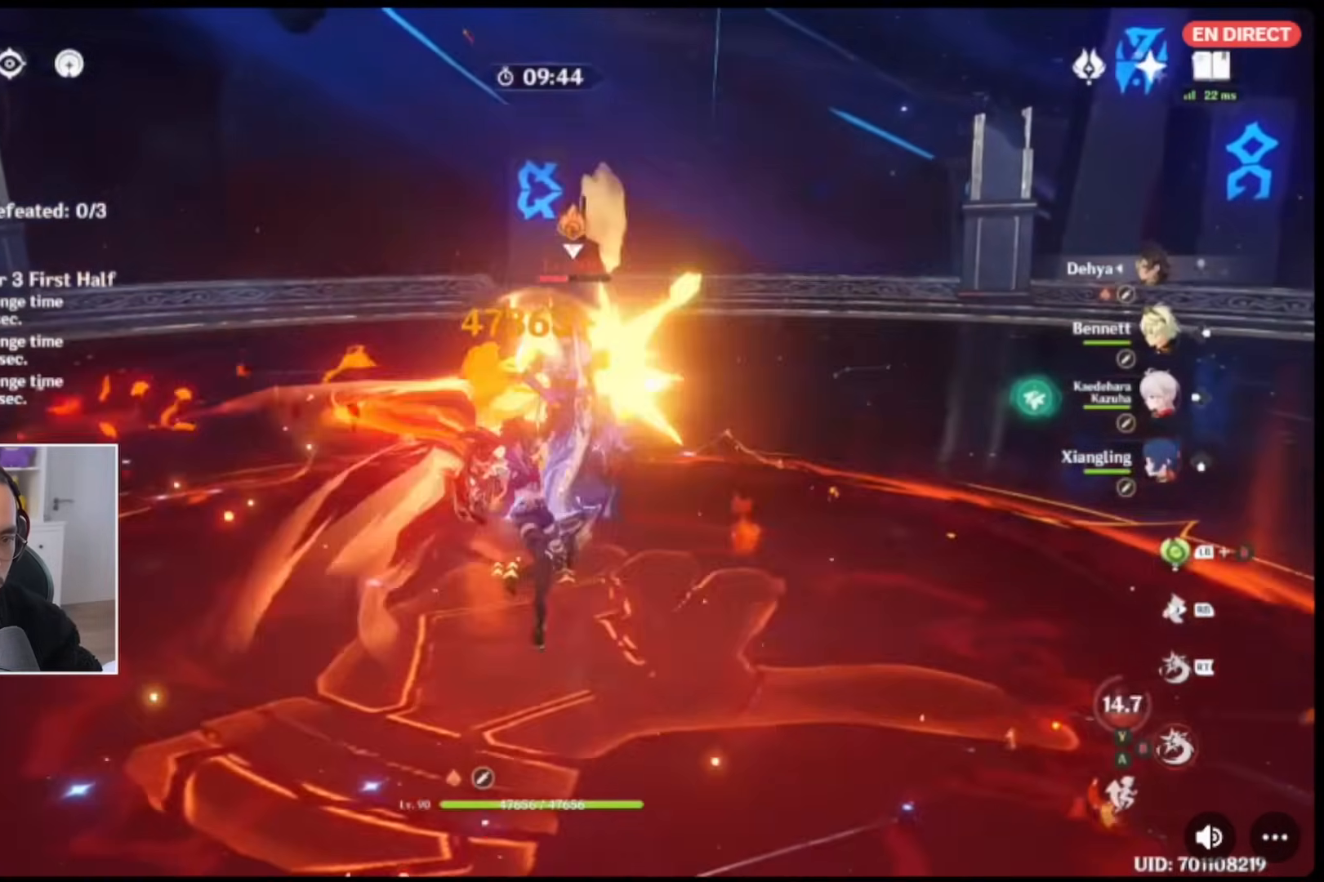
{"buttons": ["B"], "left_stick": "center", "right_stick": "center", "events": [[33, "B", "up"], [133, "B", "down"], [233, "B", "up"], [333, "B", "down"], [400, "B", "up"], [500, "B", "down"]]}
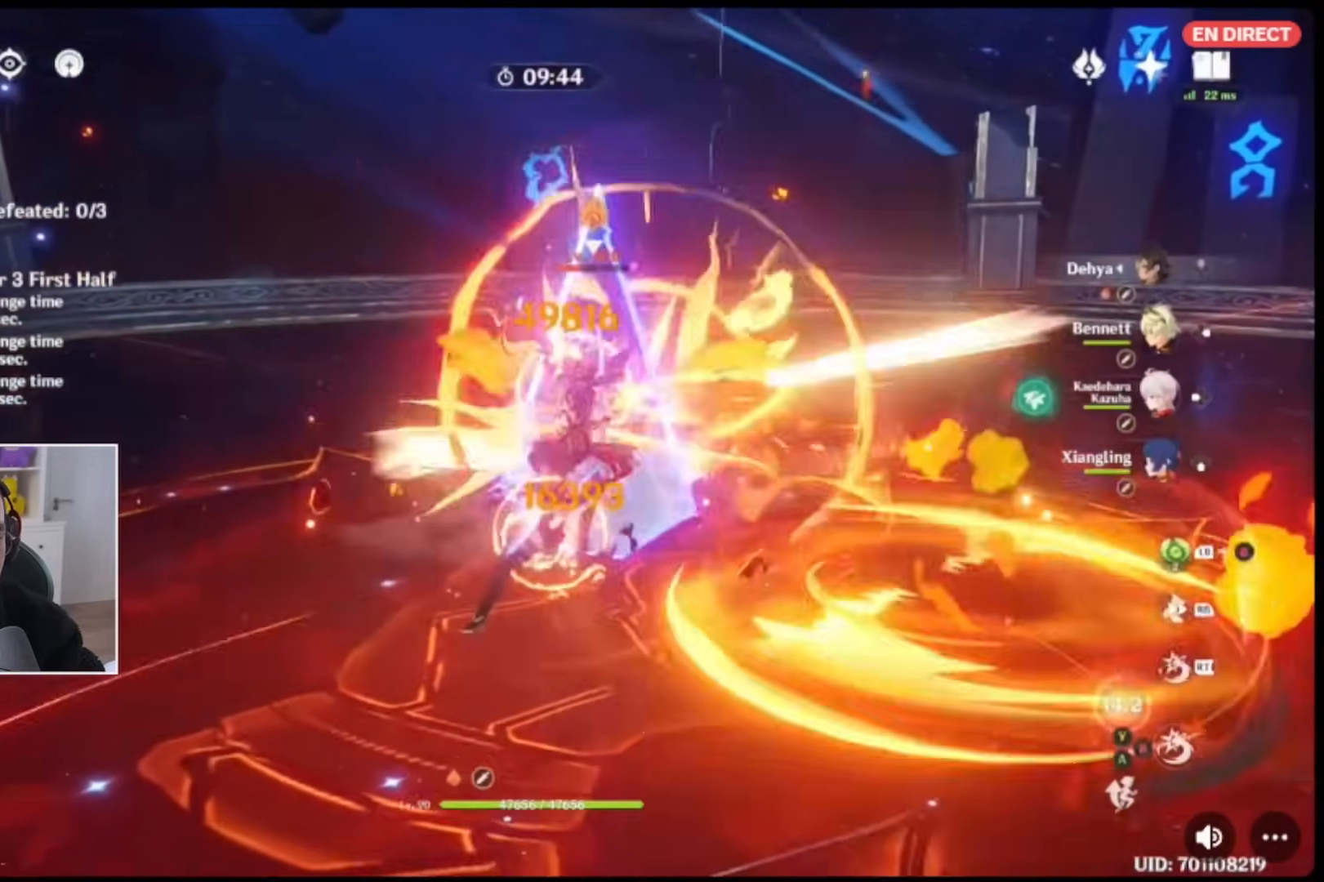
{"buttons": ["B"], "left_stick": "center", "right_stick": "center", "events": [[67, "B", "up"], [167, "B", "down"], [233, "B", "up"], [300, "B", "down"], [400, "B", "up"], [467, "B", "down"]]}
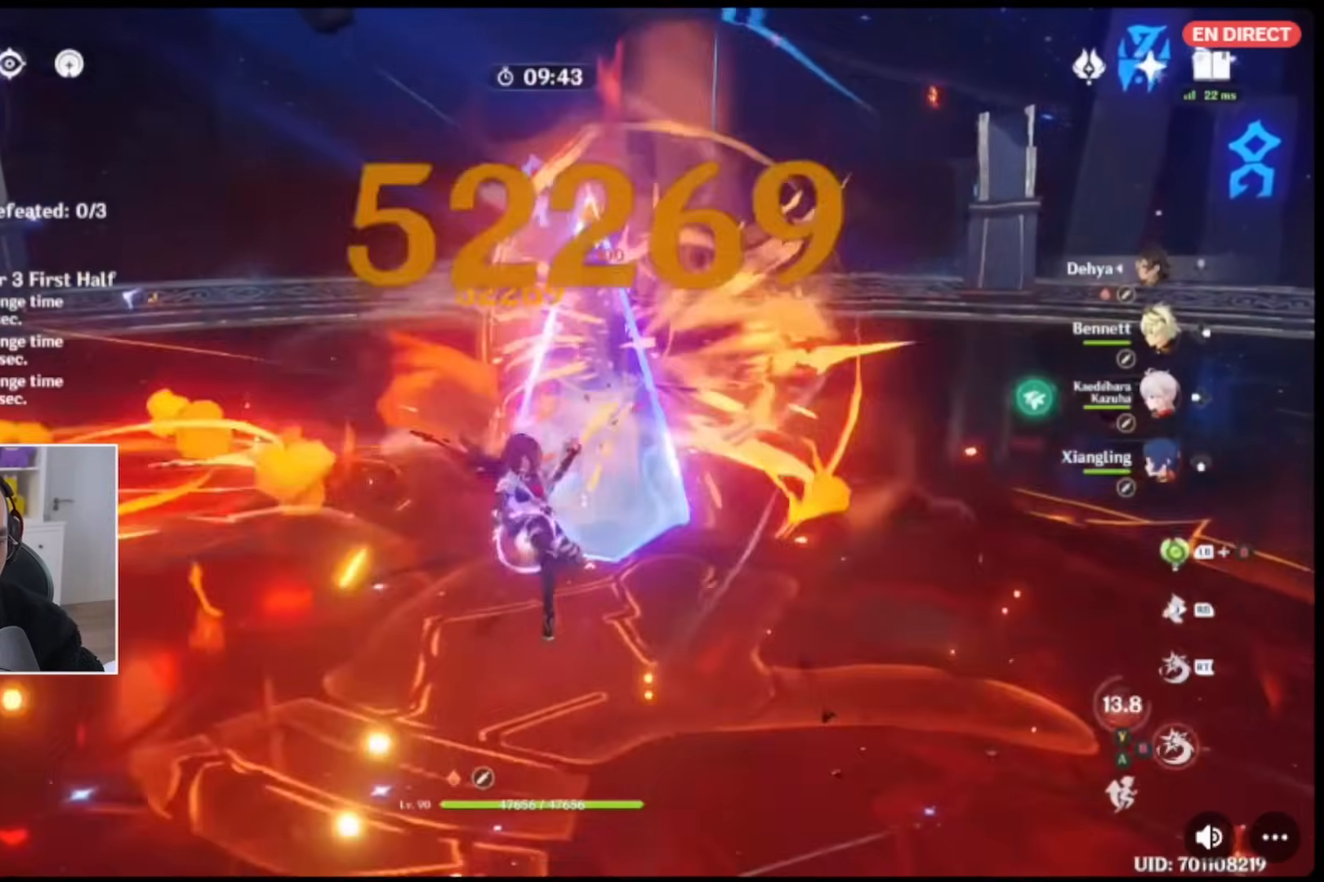
{"buttons": ["B"], "left_stick": "center", "right_stick": "center", "events": [[67, "B", "up"], [167, "B", "down"], [233, "B", "up"], [300, "B", "down"], [400, "B", "up"], [500, "B", "down"]]}
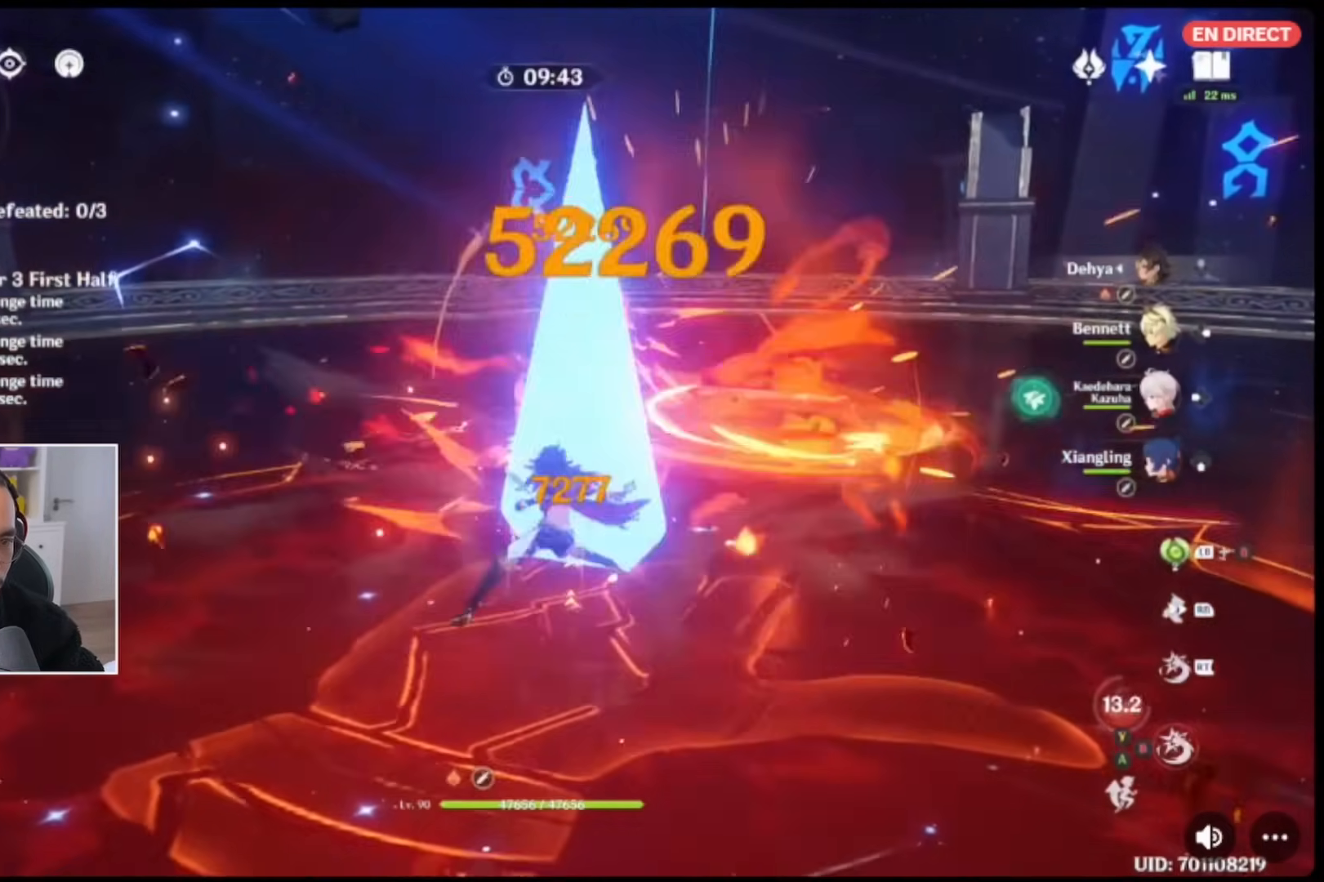
{"buttons": [], "left_stick": "down-right", "right_stick": "center", "events": [[100, "B", "up"], [200, "B", "down"], [300, "B", "up"], [367, "B", "down"], [433, "left_stick", "down-right"], [500, "B", "up"]]}
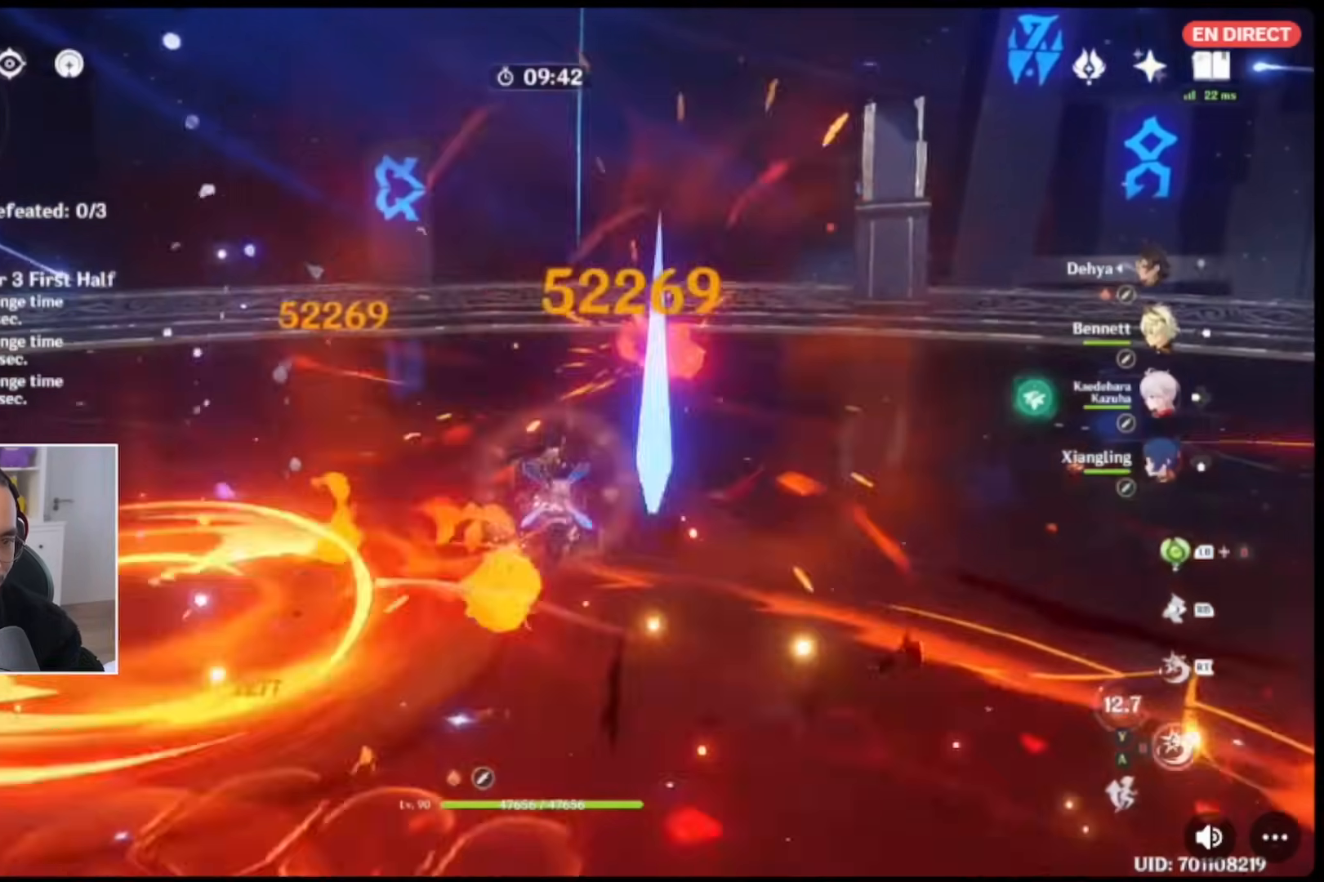
{"buttons": ["B"], "left_stick": "center", "right_stick": "center", "events": [[100, "B", "down"], [133, "left_stick", "center"], [200, "B", "up"], [267, "B", "down"], [400, "B", "up"], [467, "B", "down"]]}
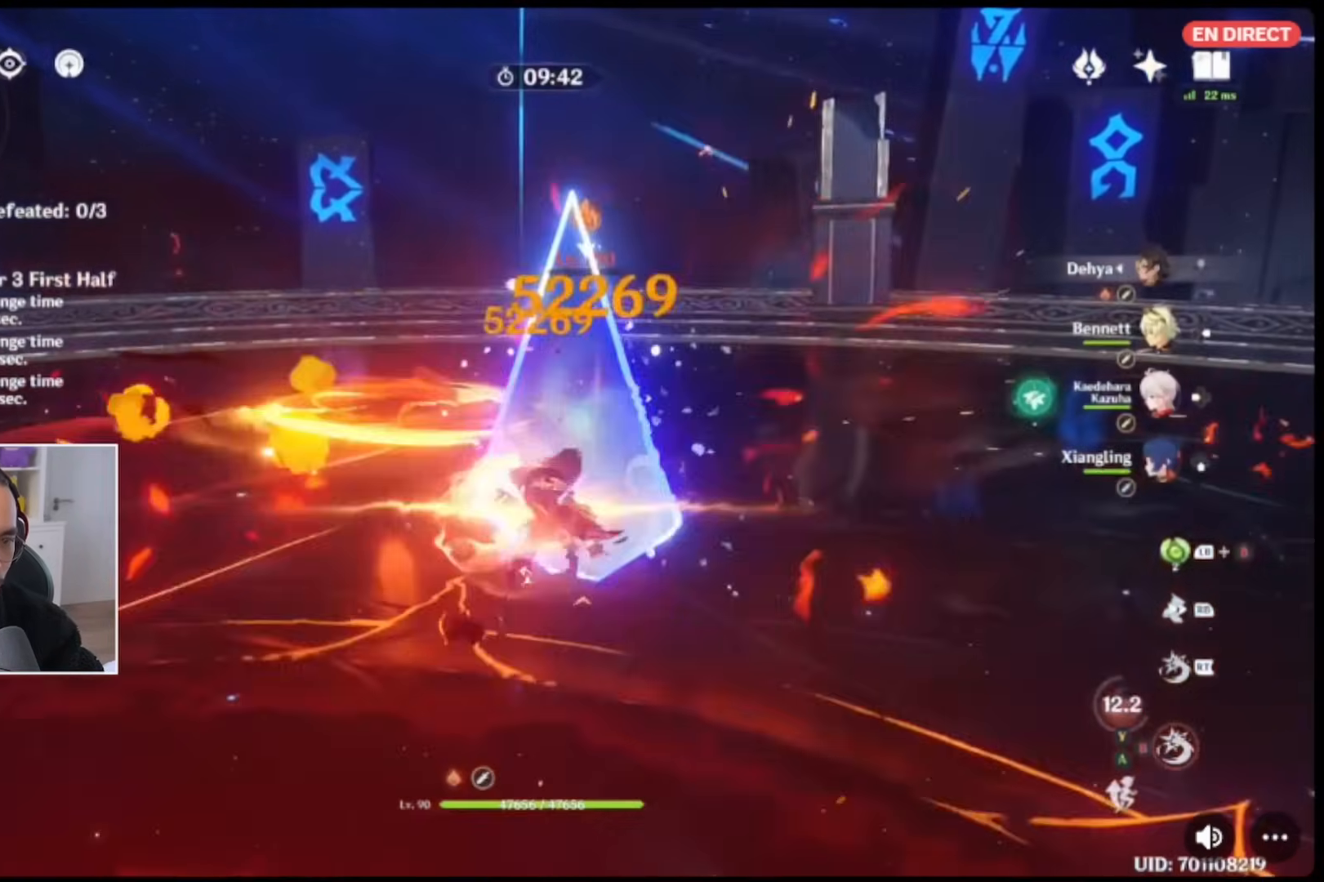
{"buttons": ["B"], "left_stick": "down", "right_stick": "center", "events": [[67, "B", "up"], [133, "B", "down"], [233, "B", "up"], [300, "B", "down"], [400, "B", "up"], [467, "B", "down"], [500, "left_stick", "down"]]}
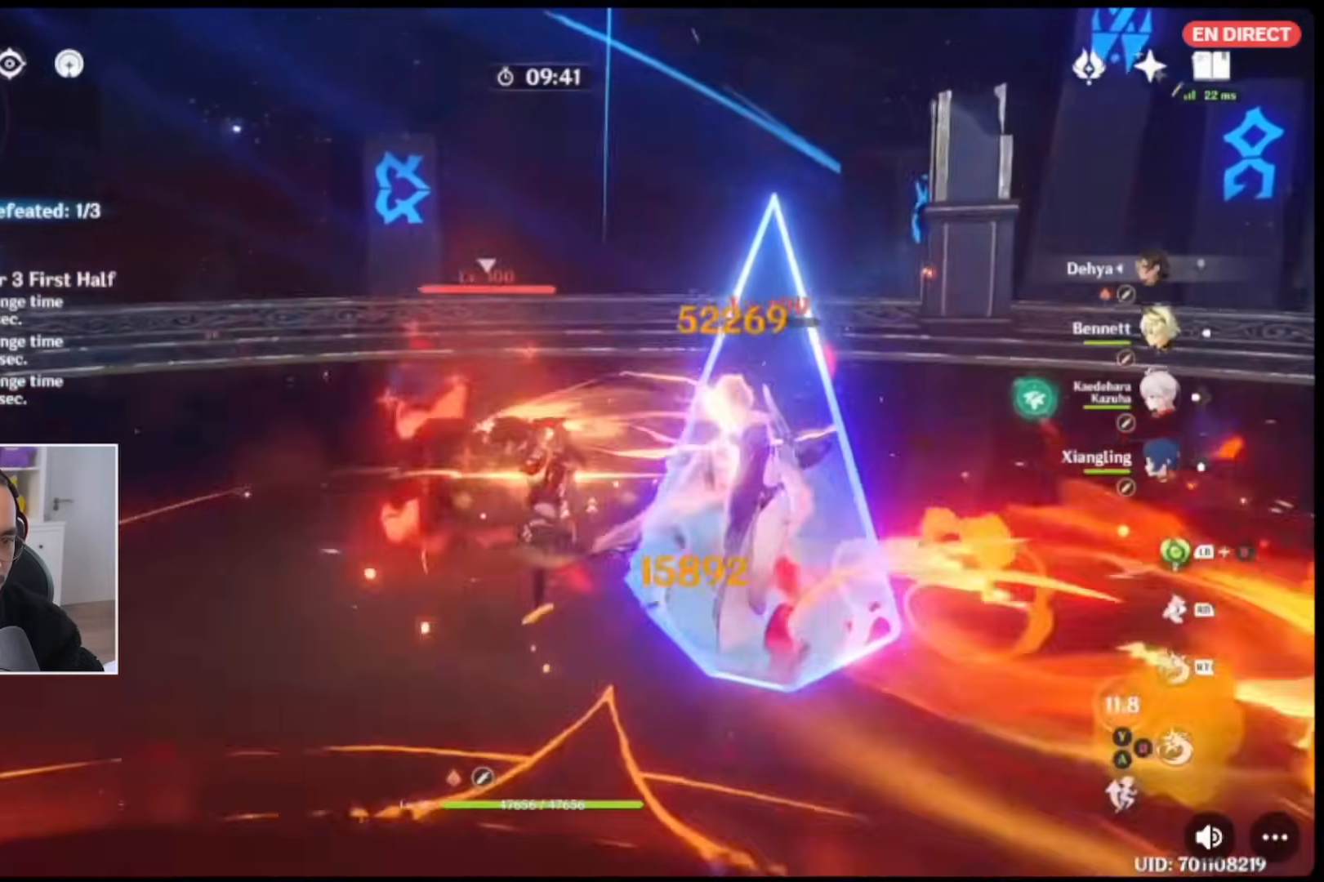
{"buttons": ["B"], "left_stick": "down", "right_stick": "center", "events": [[67, "B", "up"], [133, "B", "down"], [200, "B", "up"], [433, "B", "down"]]}
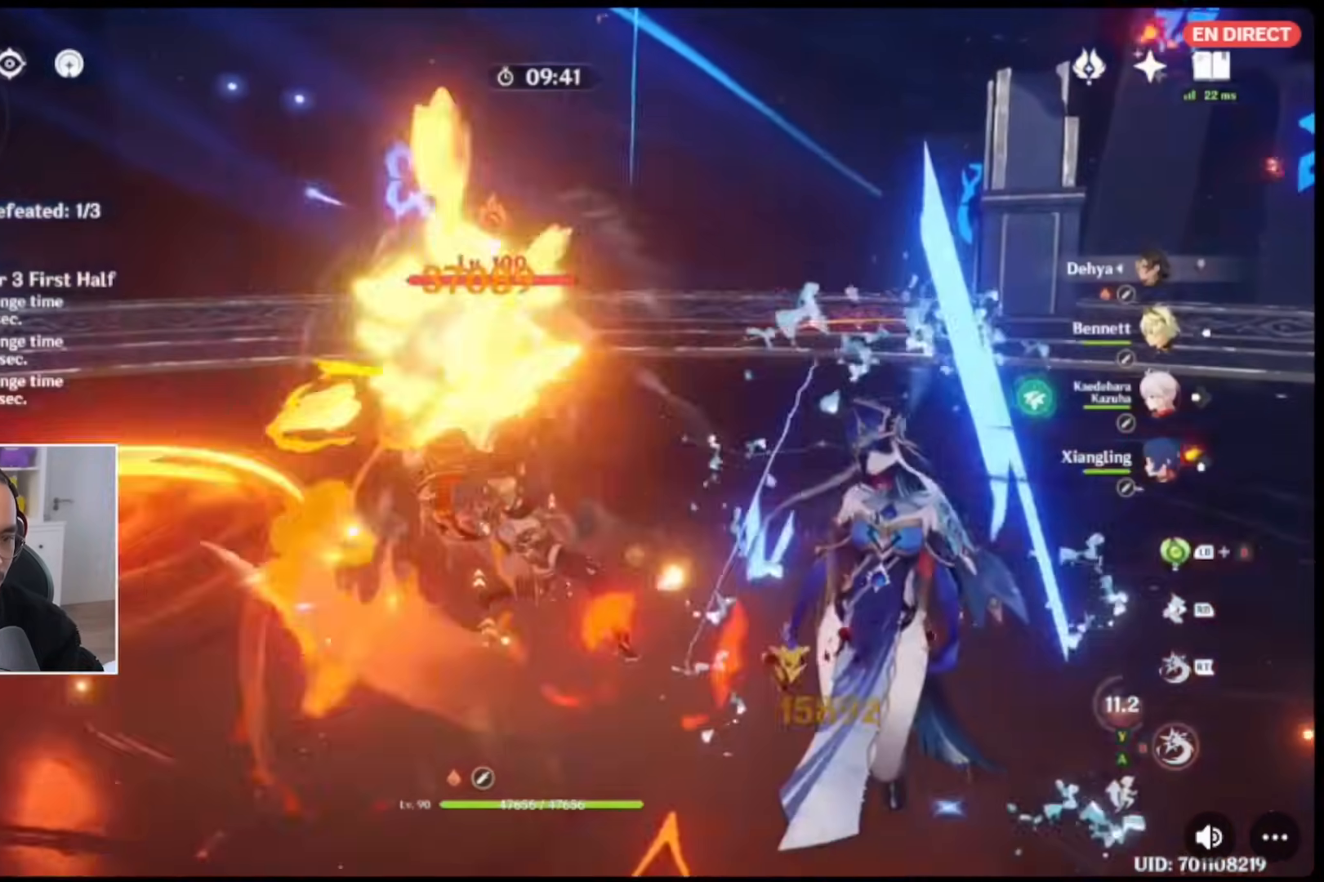
{"buttons": [], "left_stick": "down", "right_stick": "center", "events": [[33, "B", "up"], [100, "B", "down"], [167, "B", "up"], [233, "B", "down"], [333, "B", "up"], [400, "B", "down"], [500, "B", "up"]]}
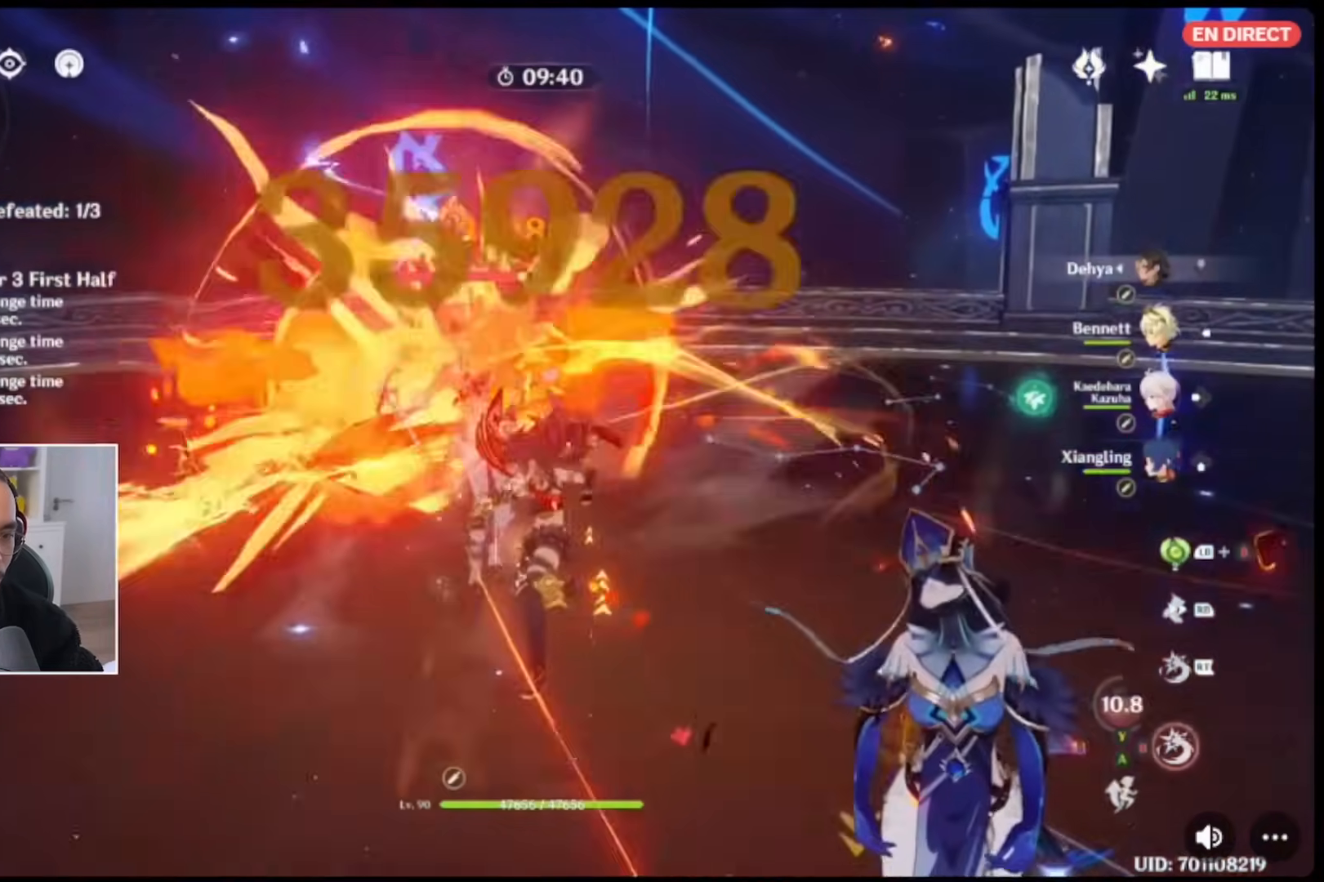
{"buttons": [], "left_stick": "down", "right_stick": "center", "events": [[67, "B", "down"], [167, "B", "up"], [200, "B", "down"], [333, "B", "up"], [400, "A", "down"], [500, "A", "up"]]}
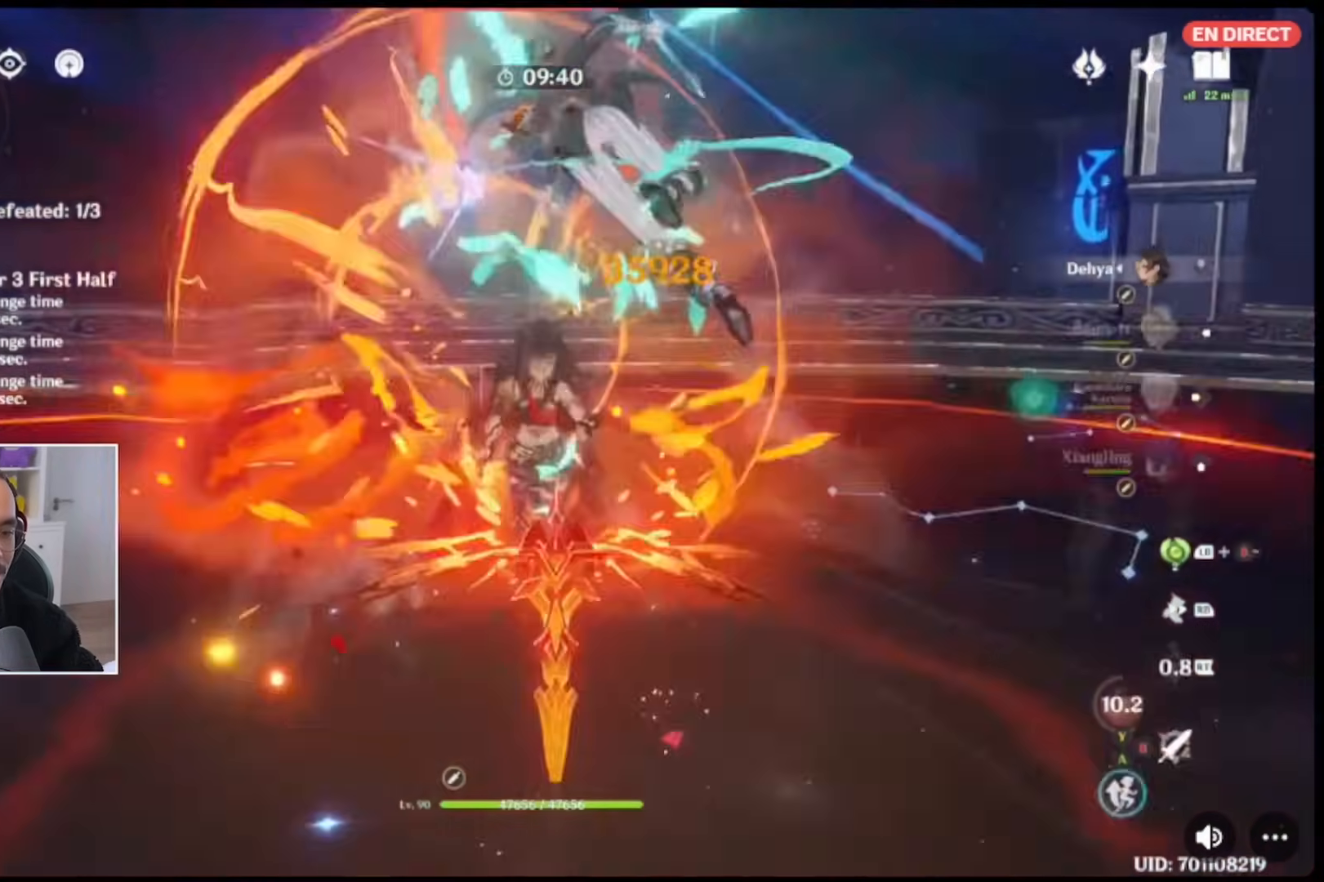
{"buttons": [], "left_stick": "down", "right_stick": "down-left", "events": [[133, "R1", "down"], [267, "R1", "up"], [267, "right_stick", "down-left"]]}
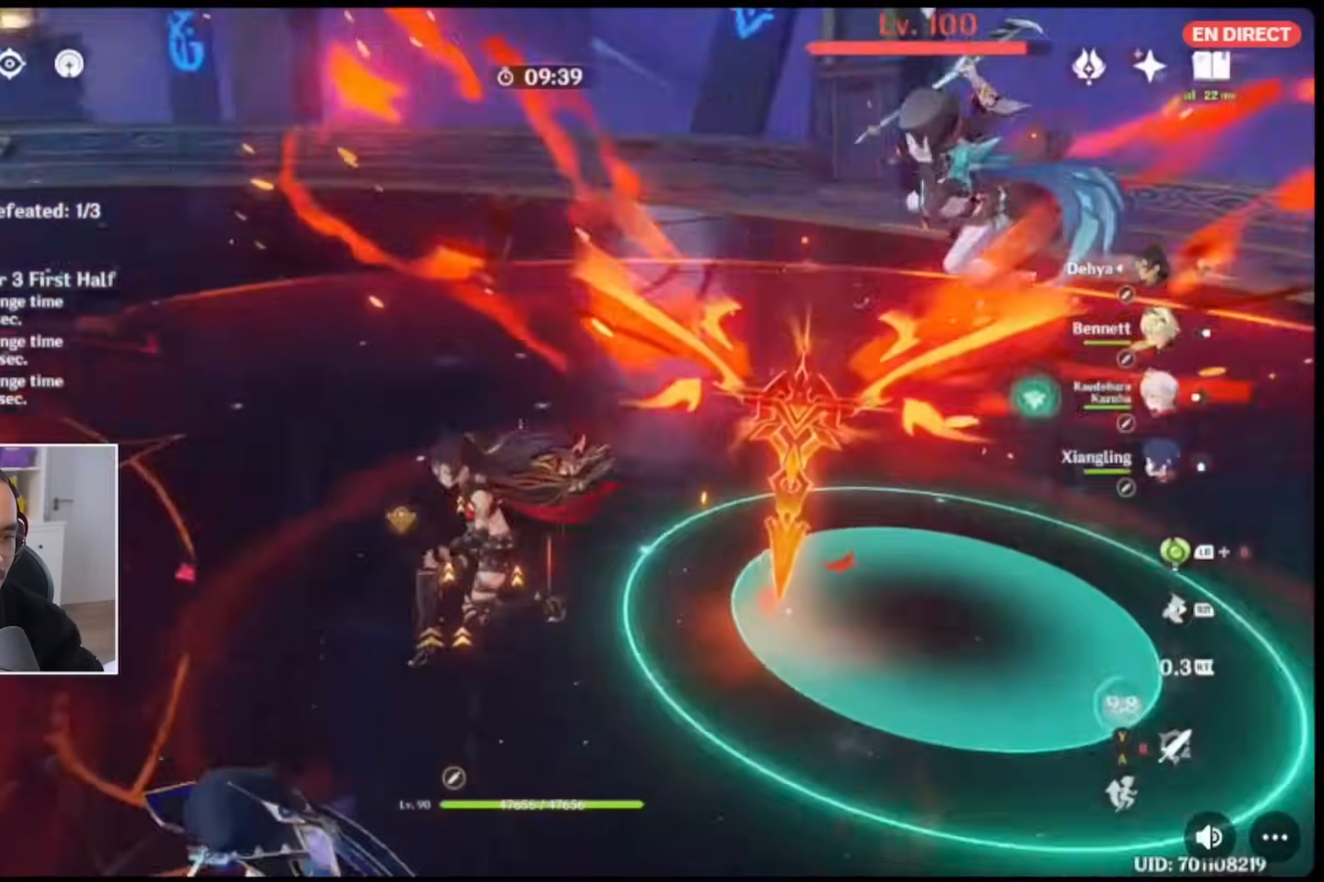
{"buttons": [], "left_stick": "center", "right_stick": "center", "events": [[100, "R1", "down"], [167, "left_stick", "down-left"], [167, "right_stick", "center"], [200, "R1", "up"], [400, "left_stick", "center"]]}
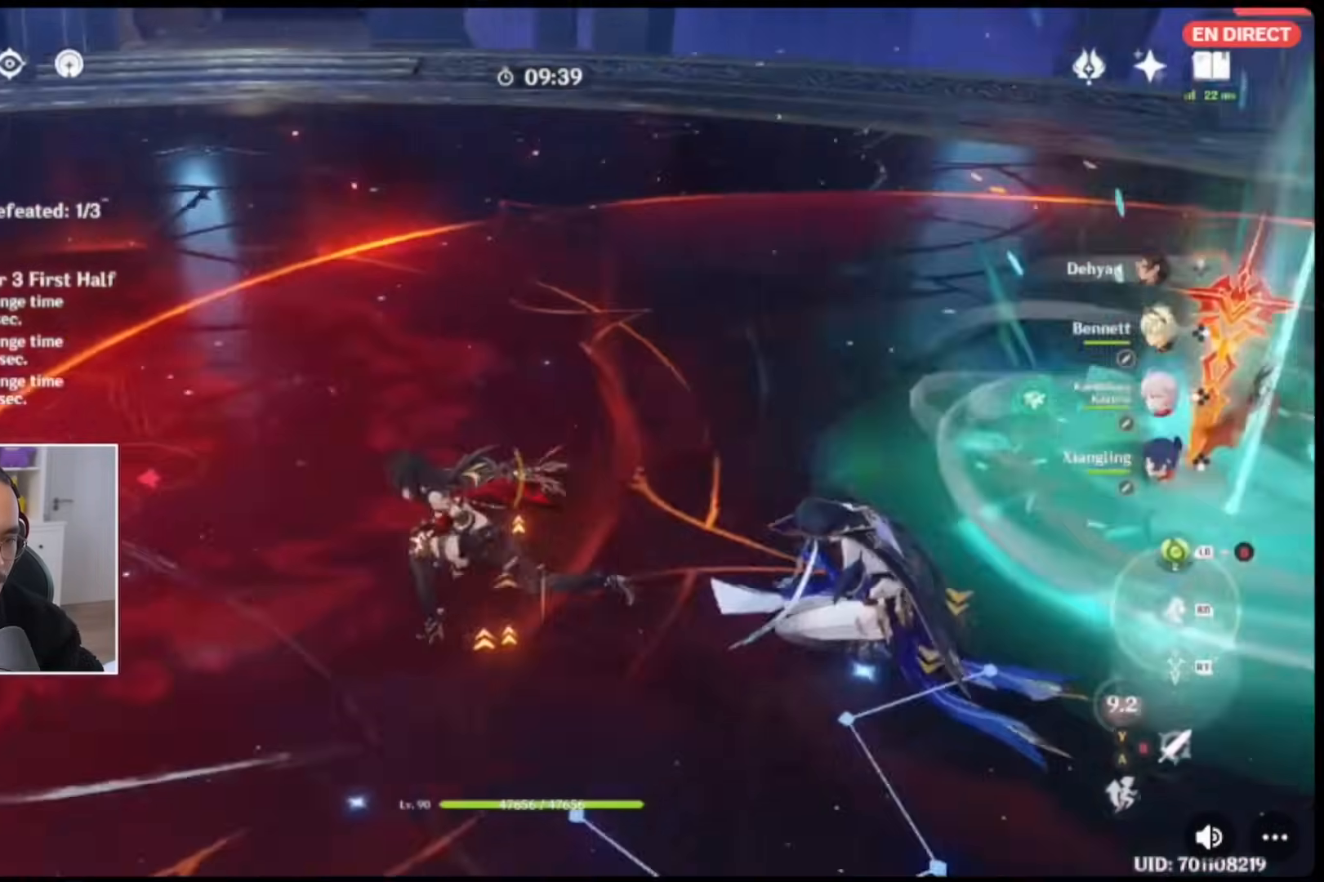
{"buttons": [], "left_stick": "up-left", "right_stick": "left", "events": [[100, "left_stick", "down-left"], [200, "R1", "down"], [400, "R1", "up"], [433, "left_stick", "center"], [467, "right_stick", "left"], [500, "left_stick", "up-left"]]}
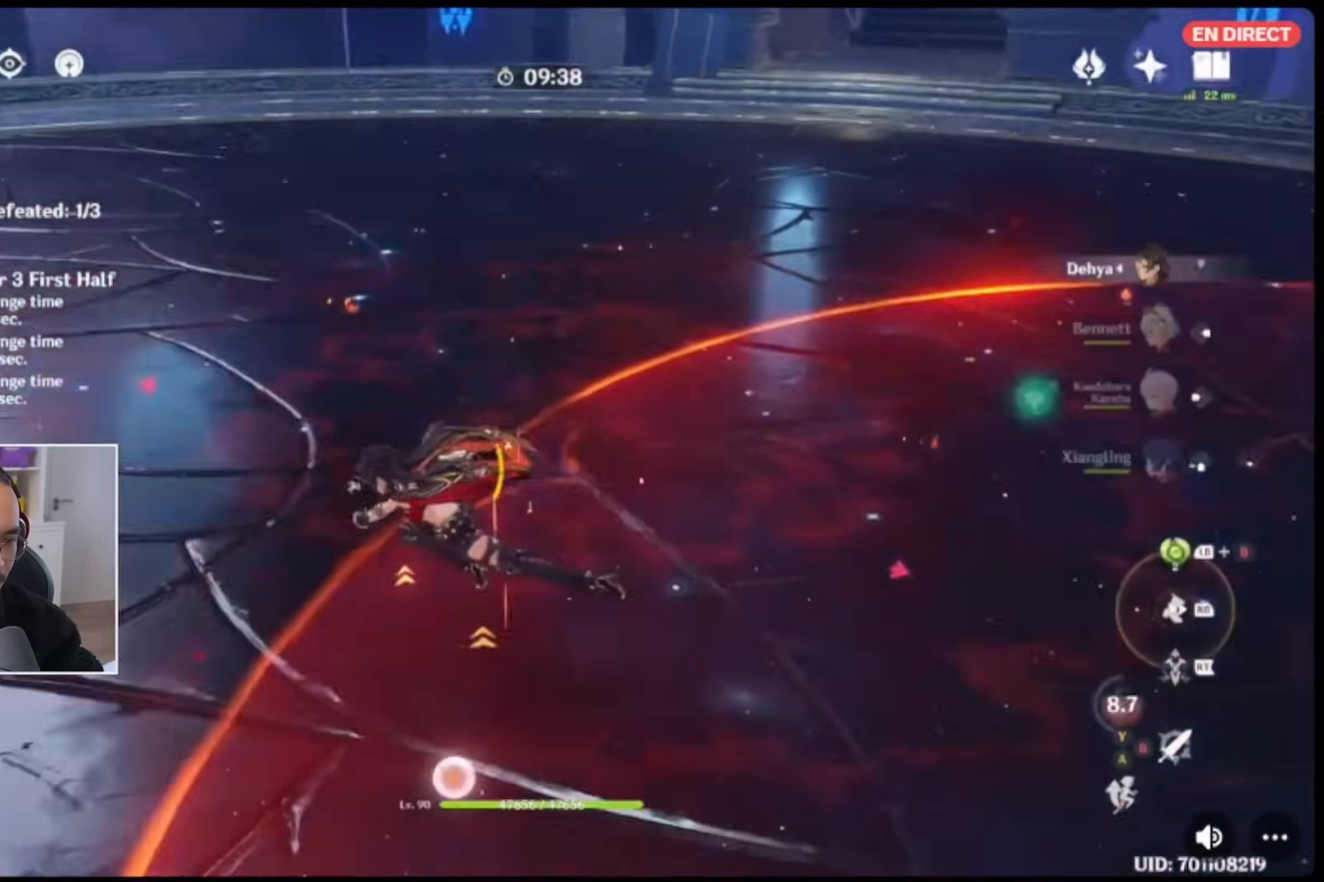
{"buttons": [], "left_stick": "center", "right_stick": "down-left"}
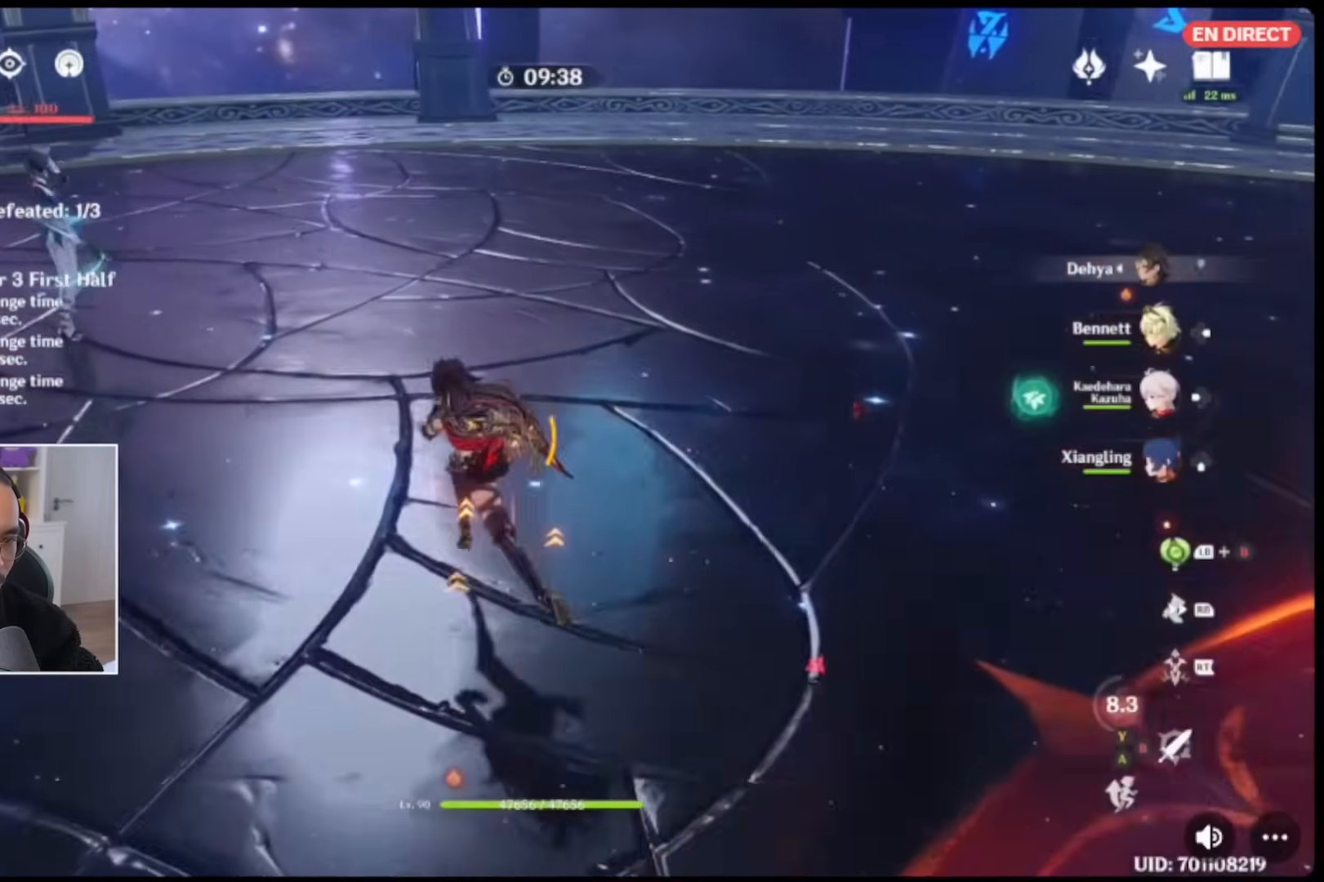
{"buttons": [], "left_stick": "center", "right_stick": "center", "events": [[100, "R2", "down"], [233, "left_stick", "up"], [267, "R2", "up"], [300, "right_stick", "center"], [400, "left_stick", "center"]]}
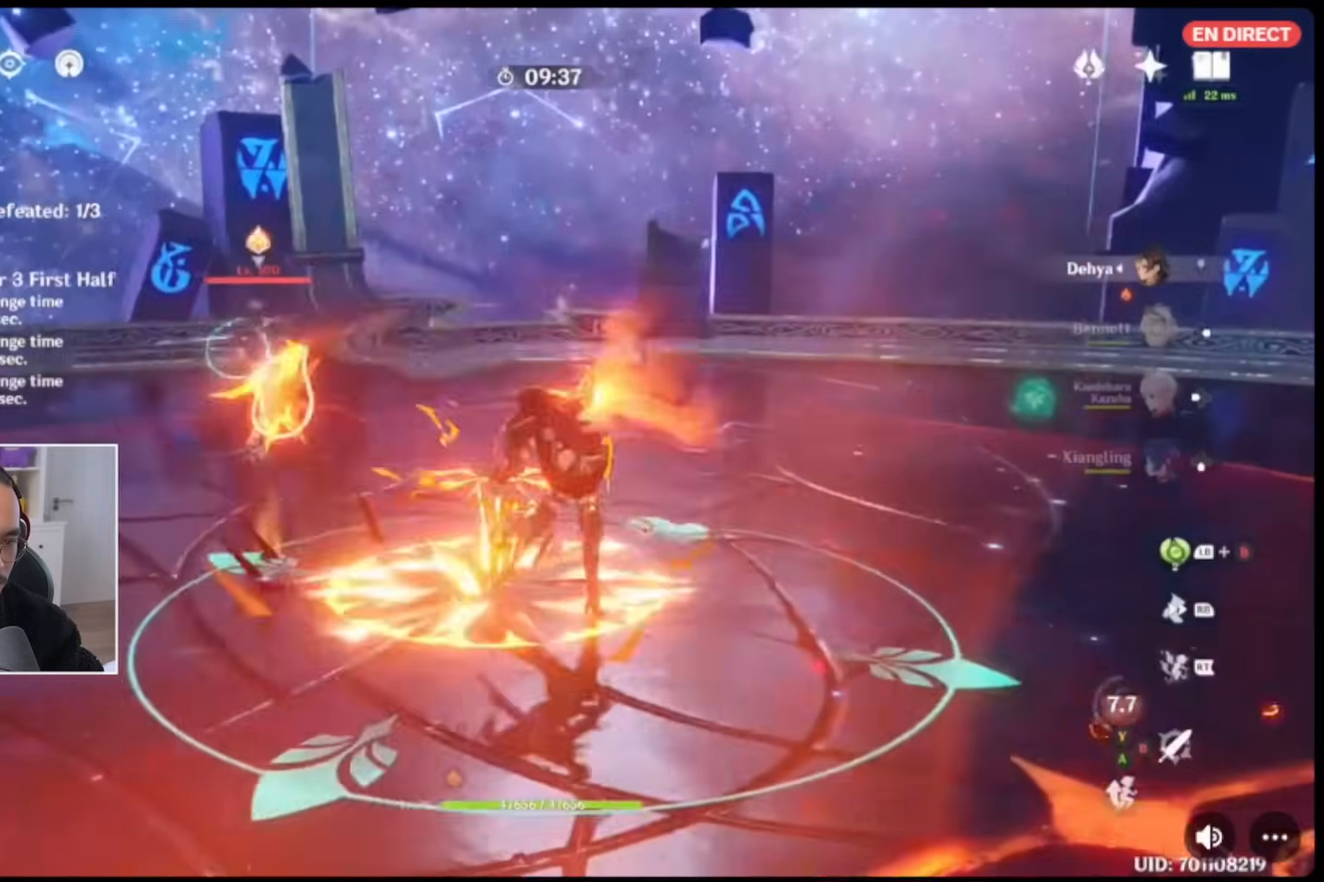
{"buttons": [], "left_stick": "center", "right_stick": "center", "events": [[167, "left_stick", "down"], [233, "R1", "down"], [317, "left_stick", "center"], [333, "R1", "up"], [333, "right_stick", "down"], [367, "left_stick", "down"], [433, "right_stick", "center"], [467, "left_stick", "center"]]}